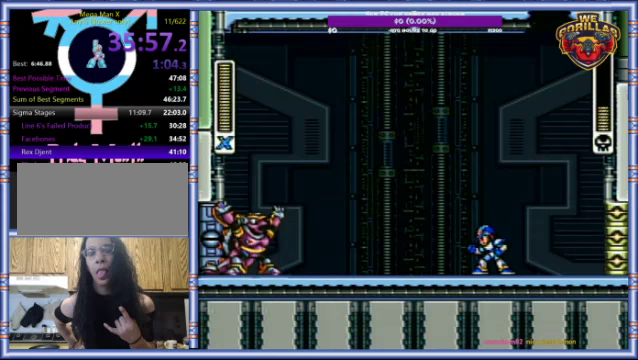
Gameplay with a controller (Nintendo layout); each line is a JSON object with the inputs held at the frame after it. "events" lists button and stick changes between this image and that frame as [ms after this image, input, new state], when the widget could be followed in between. Not read: L3 R3.
{"buttons": ["Y", "L1", "R1"], "events": [[367, "R1", "down"], [400, "L1", "down"], [400, "Y", "down"]]}
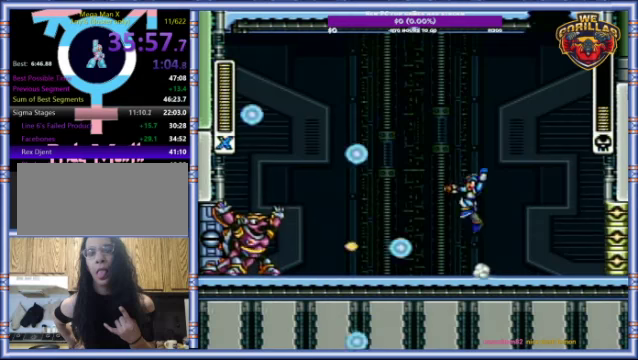
{"buttons": ["Y"], "events": [[33, "R1", "up"], [233, "L1", "up"]]}
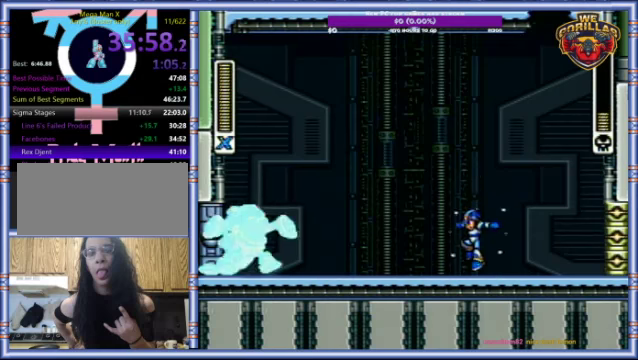
{"buttons": [], "events": [[67, "Y", "up"], [200, "DPAD_RIGHT", "down"], [467, "DPAD_RIGHT", "up"]]}
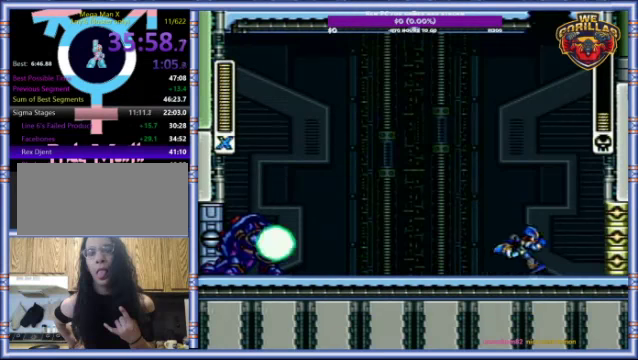
{"buttons": [], "events": [[133, "DPAD_LEFT", "down"], [267, "DPAD_LEFT", "up"]]}
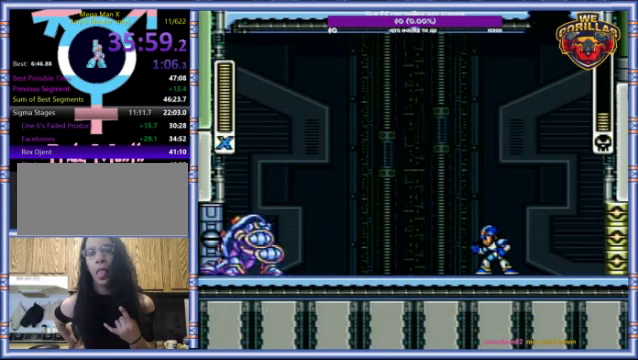
{"buttons": [], "events": [[333, "DPAD_LEFT", "down"], [433, "DPAD_LEFT", "up"]]}
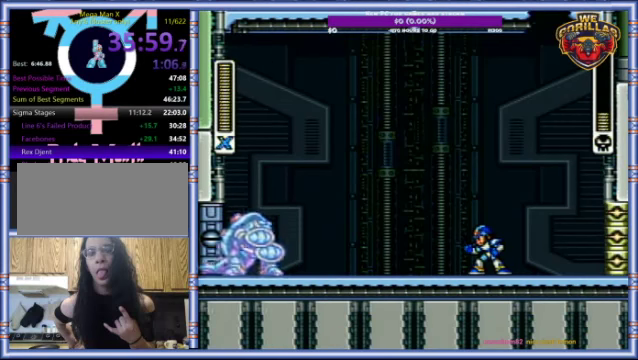
{"buttons": [], "events": []}
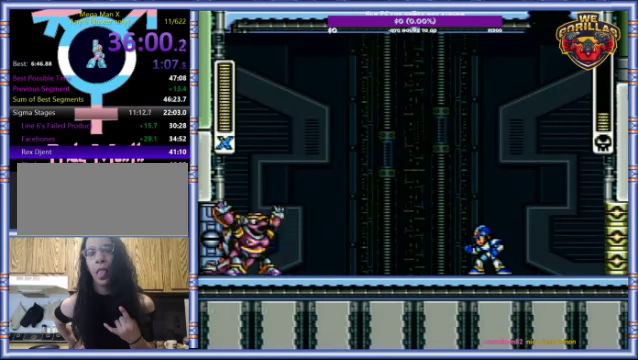
{"buttons": ["Y", "L1"], "events": [[200, "R1", "down"], [200, "Y", "down"], [267, "L1", "down"], [300, "R1", "up"]]}
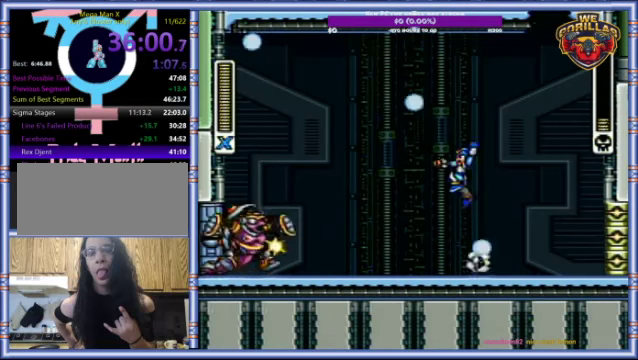
{"buttons": [], "events": [[33, "L1", "up"], [400, "Y", "up"]]}
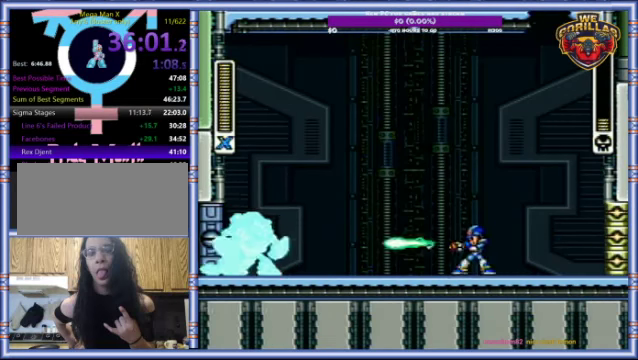
{"buttons": ["DPAD_LEFT"], "events": [[67, "DPAD_RIGHT", "down"], [367, "DPAD_RIGHT", "up"], [500, "DPAD_LEFT", "down"]]}
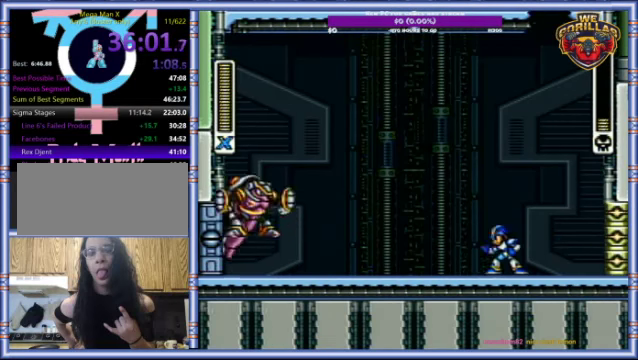
{"buttons": ["Y", "L1", "R1", "DPAD_UP", "DPAD_LEFT"], "events": [[133, "DPAD_LEFT", "up"], [333, "R1", "down"], [367, "Y", "down"], [400, "DPAD_LEFT", "down"], [433, "DPAD_UP", "down"], [433, "L1", "down"]]}
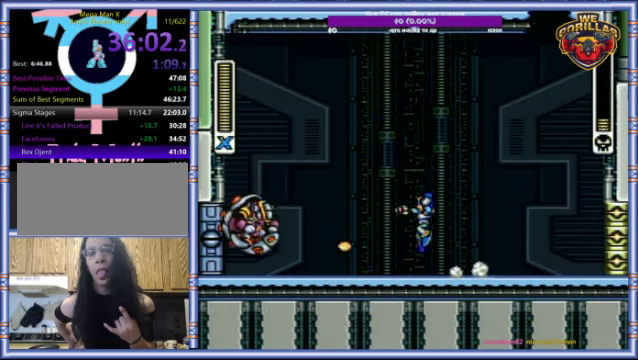
{"buttons": [], "events": [[33, "R1", "up"], [100, "DPAD_UP", "up"], [133, "Y", "up"], [300, "L1", "up"], [433, "DPAD_LEFT", "up"]]}
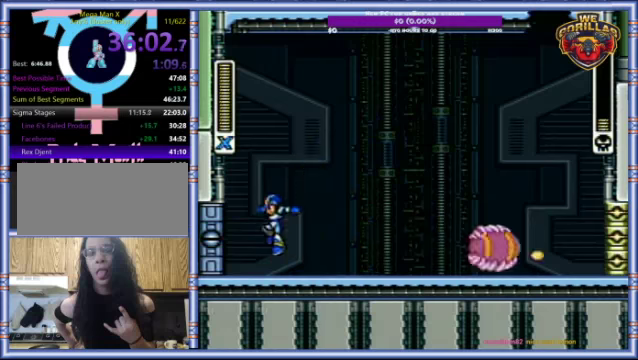
{"buttons": ["R1", "DPAD_RIGHT"], "events": [[66, "DPAD_RIGHT", "down"], [500, "R1", "down"]]}
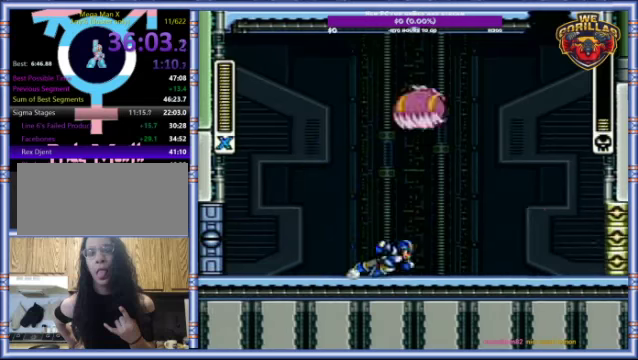
{"buttons": ["DPAD_LEFT"], "events": [[366, "DPAD_LEFT", "down"], [366, "DPAD_RIGHT", "up"], [366, "R1", "up"]]}
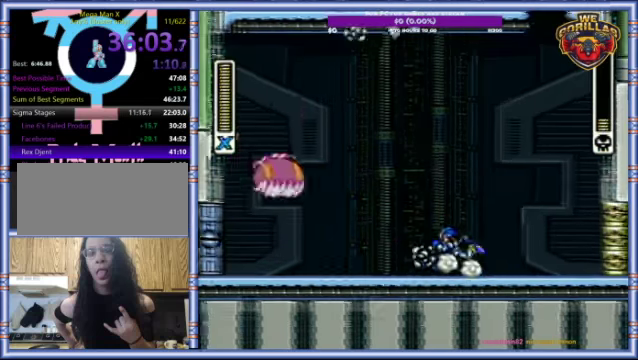
{"buttons": [], "events": [[33, "R1", "down"], [33, "Y", "down"], [66, "DPAD_LEFT", "up"], [66, "DPAD_RIGHT", "down"], [66, "L1", "down"], [133, "R1", "up"], [200, "Y", "up"], [266, "L1", "up"], [433, "DPAD_RIGHT", "up"]]}
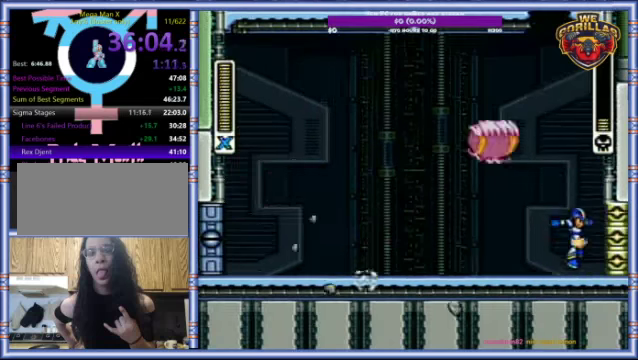
{"buttons": [], "events": [[133, "DPAD_LEFT", "down"], [266, "DPAD_LEFT", "up"]]}
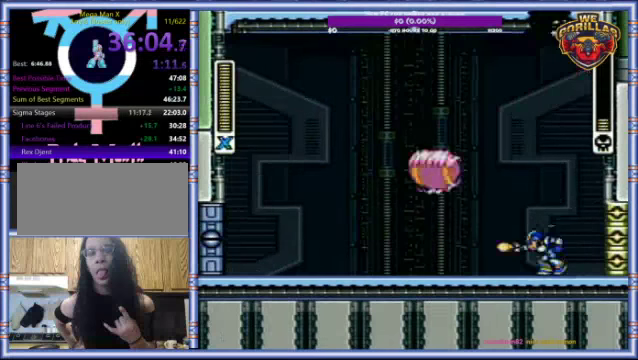
{"buttons": ["DPAD_LEFT"], "events": [[33, "DPAD_LEFT", "down"], [33, "R1", "down"], [33, "Y", "down"], [66, "DPAD_UP", "down"], [66, "L1", "down"], [166, "DPAD_UP", "up"], [166, "L1", "up"], [166, "R1", "up"], [166, "Y", "up"], [233, "DPAD_LEFT", "up"], [366, "DPAD_LEFT", "down"]]}
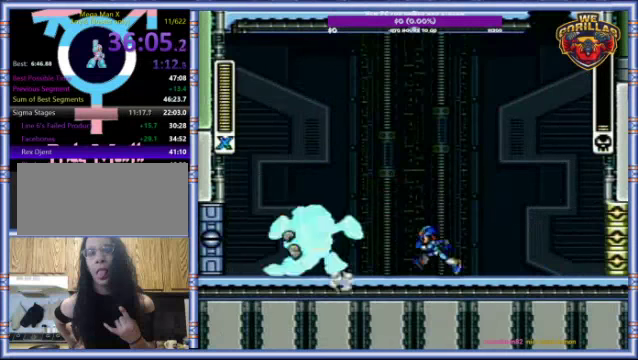
{"buttons": ["Y", "L1", "DPAD_RIGHT"], "events": [[133, "DPAD_LEFT", "up"], [366, "R1", "down"], [366, "Y", "down"], [400, "L1", "down"], [433, "DPAD_RIGHT", "down"], [500, "R1", "up"]]}
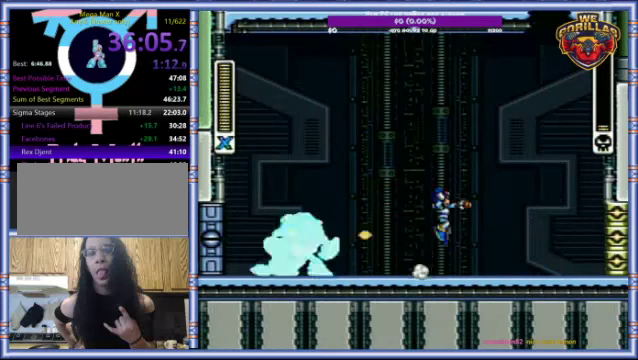
{"buttons": ["DPAD_LEFT"], "events": [[66, "L1", "up"], [366, "DPAD_RIGHT", "up"], [400, "DPAD_LEFT", "down"], [500, "Y", "up"]]}
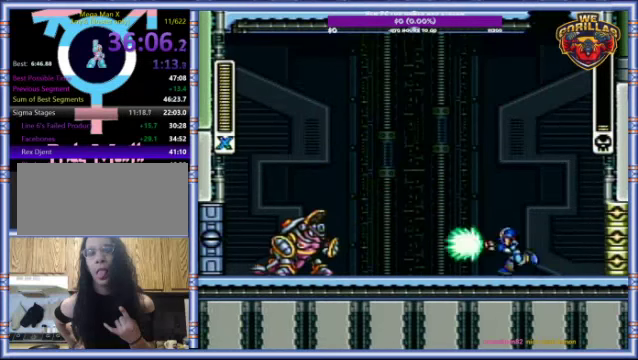
{"buttons": ["L1", "R1", "DPAD_LEFT"], "events": [[66, "DPAD_LEFT", "up"], [100, "DPAD_RIGHT", "down"], [300, "DPAD_RIGHT", "up"], [400, "DPAD_LEFT", "down"], [400, "L1", "down"], [400, "R1", "down"]]}
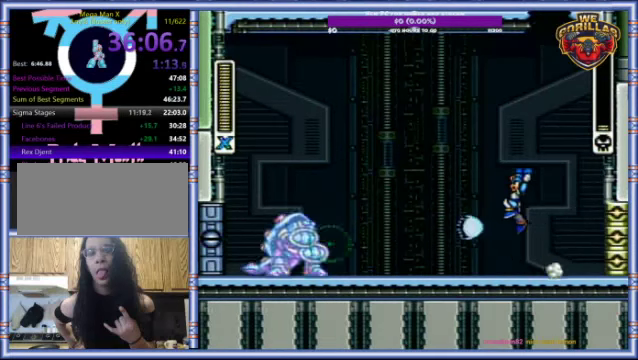
{"buttons": ["DPAD_RIGHT"], "events": [[33, "DPAD_LEFT", "up"], [66, "R1", "up"], [200, "DPAD_LEFT", "down"], [300, "DPAD_LEFT", "up"], [300, "L1", "up"], [500, "DPAD_RIGHT", "down"]]}
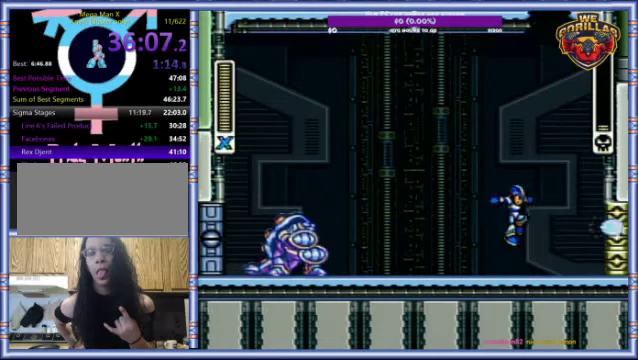
{"buttons": [], "events": [[166, "DPAD_RIGHT", "up"], [300, "DPAD_LEFT", "down"], [400, "DPAD_LEFT", "up"]]}
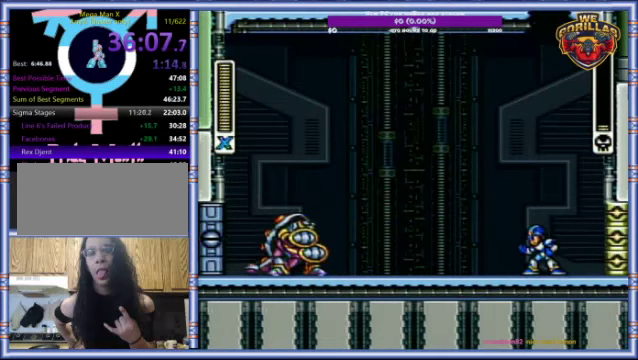
{"buttons": [], "events": []}
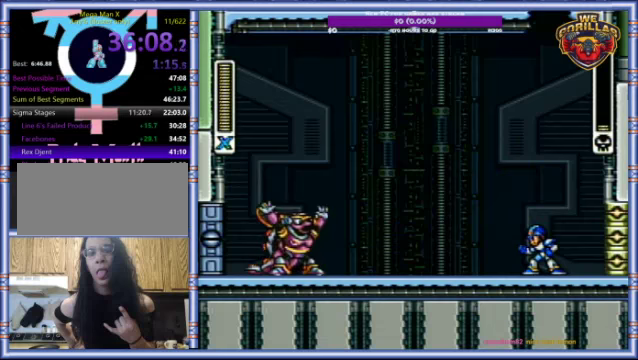
{"buttons": ["L1"], "events": [[100, "R1", "down"], [134, "L1", "down"], [134, "Y", "down"], [234, "R1", "up"], [300, "Y", "up"]]}
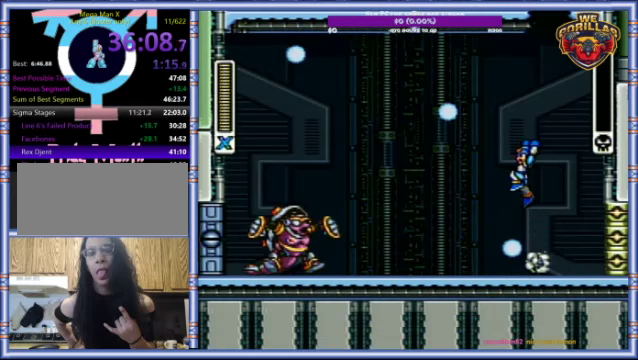
{"buttons": [], "events": [[267, "L1", "up"]]}